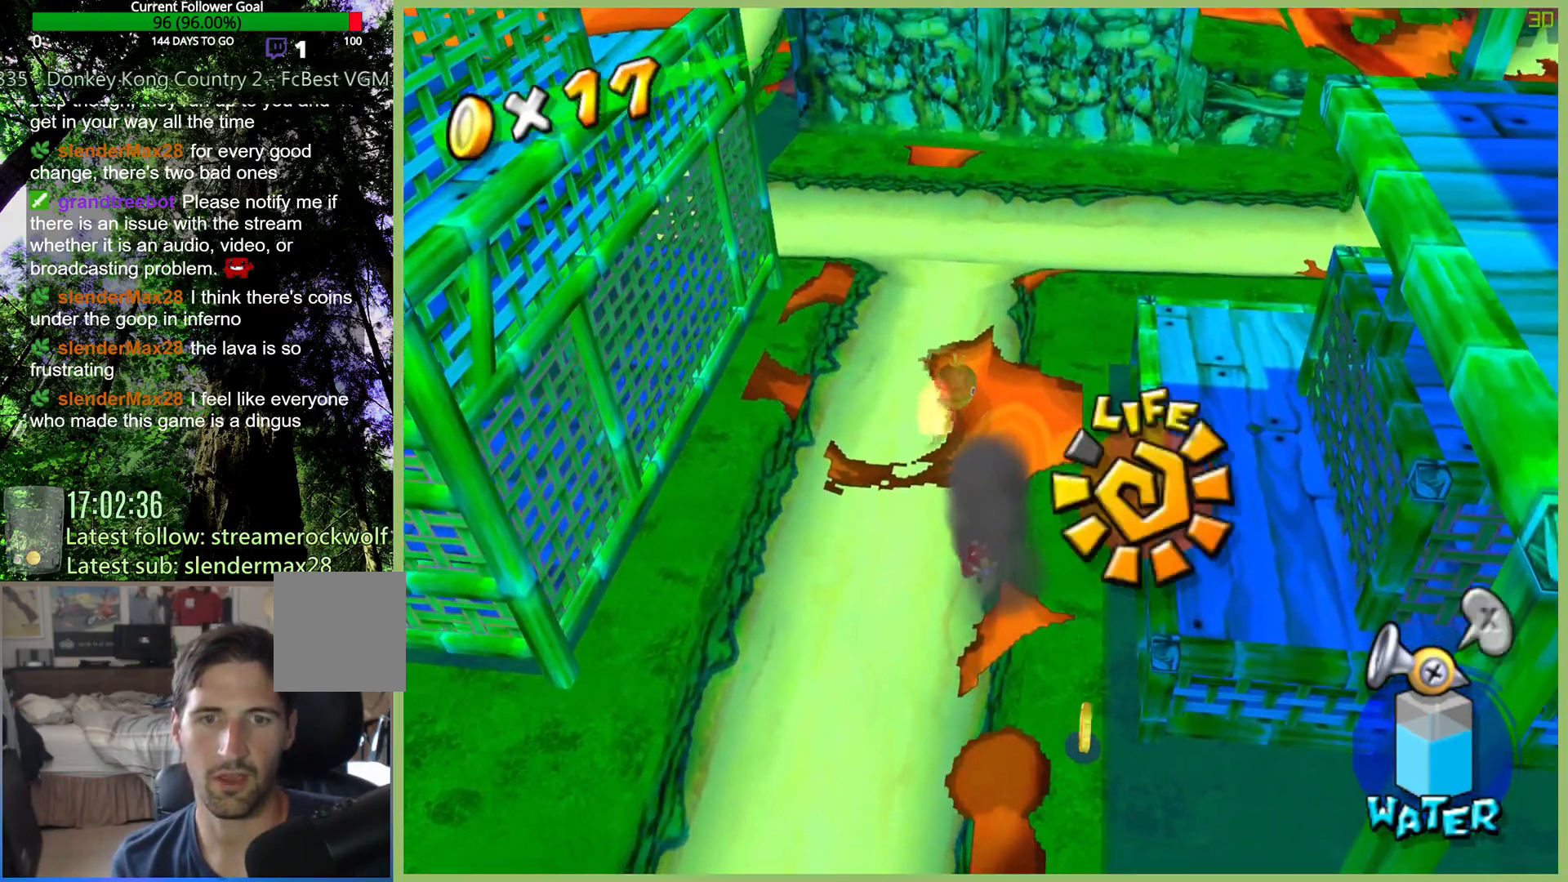
Gameplay with a controller (Xbox layout); each line is a JSON object with the inputs held at the frame after it. "button_events" lists button changes between this image and that frame as [ms after this image, input, new state], when the widget could be followed in between (sticks are given only as held states). Not read: A L3 R3.
{"buttons": [], "left_stick": "down-right", "right_stick": "center", "button_events": []}
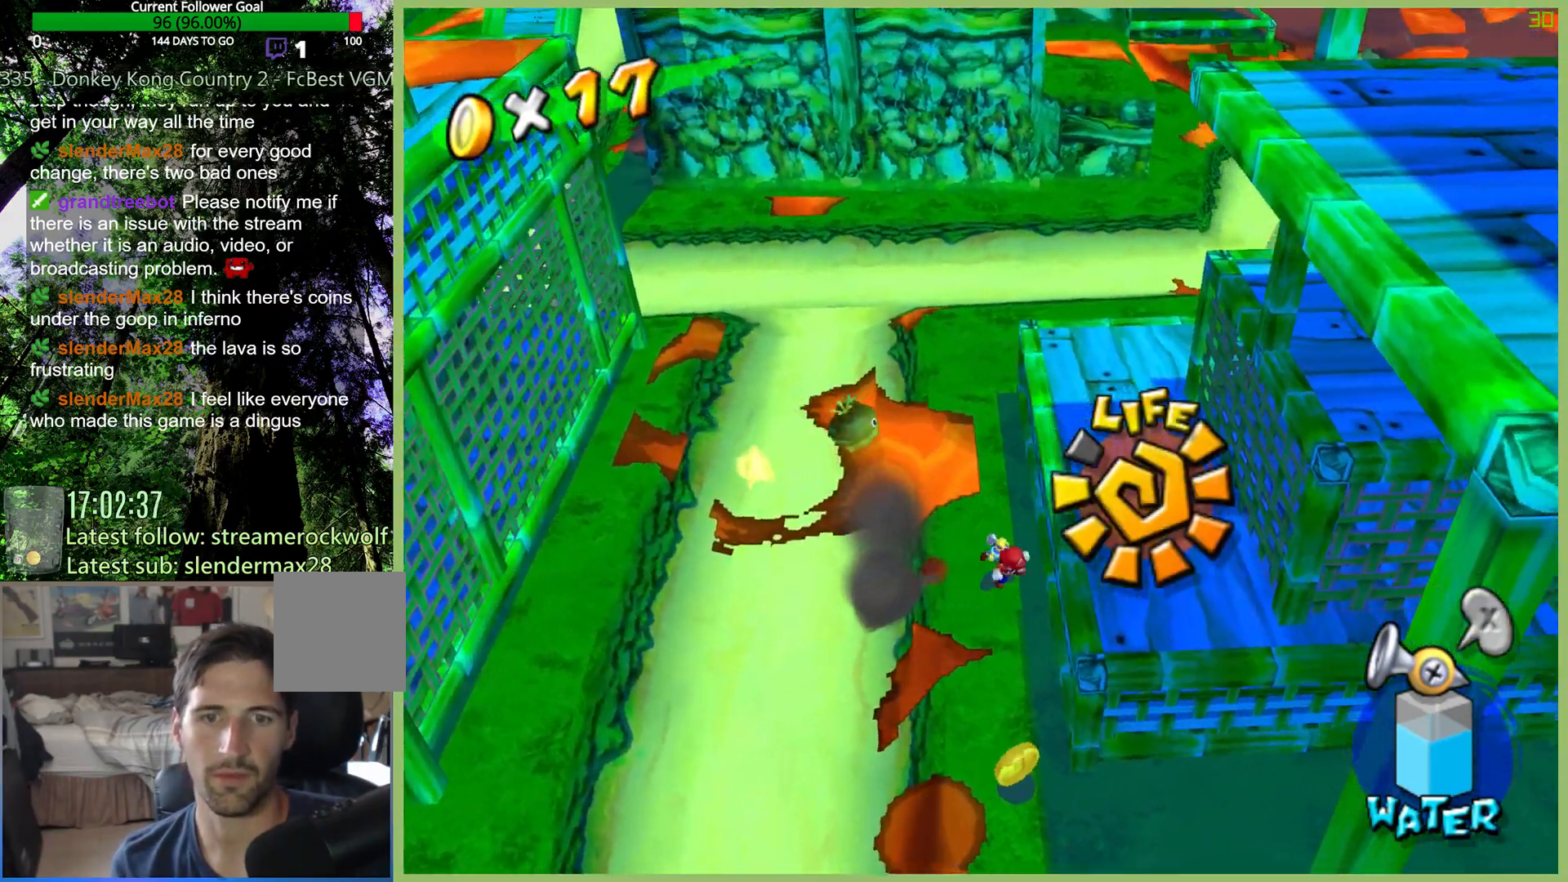
{"buttons": [], "left_stick": "down-right", "right_stick": "center", "button_events": []}
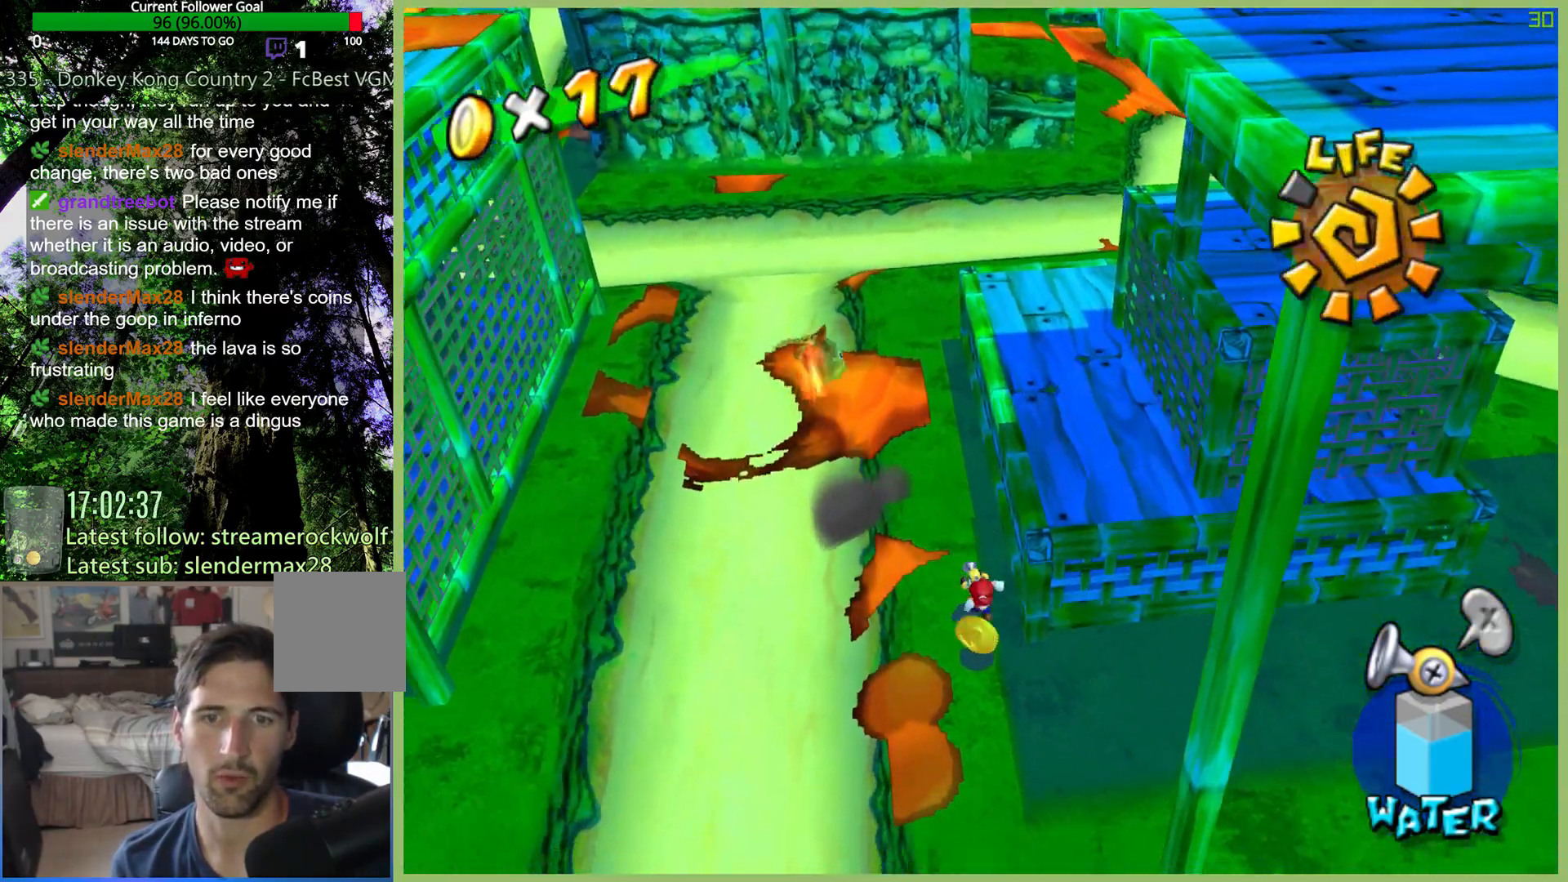
{"buttons": ["Y"], "left_stick": "down", "right_stick": "center", "button_events": [[433, "Y", "down"]]}
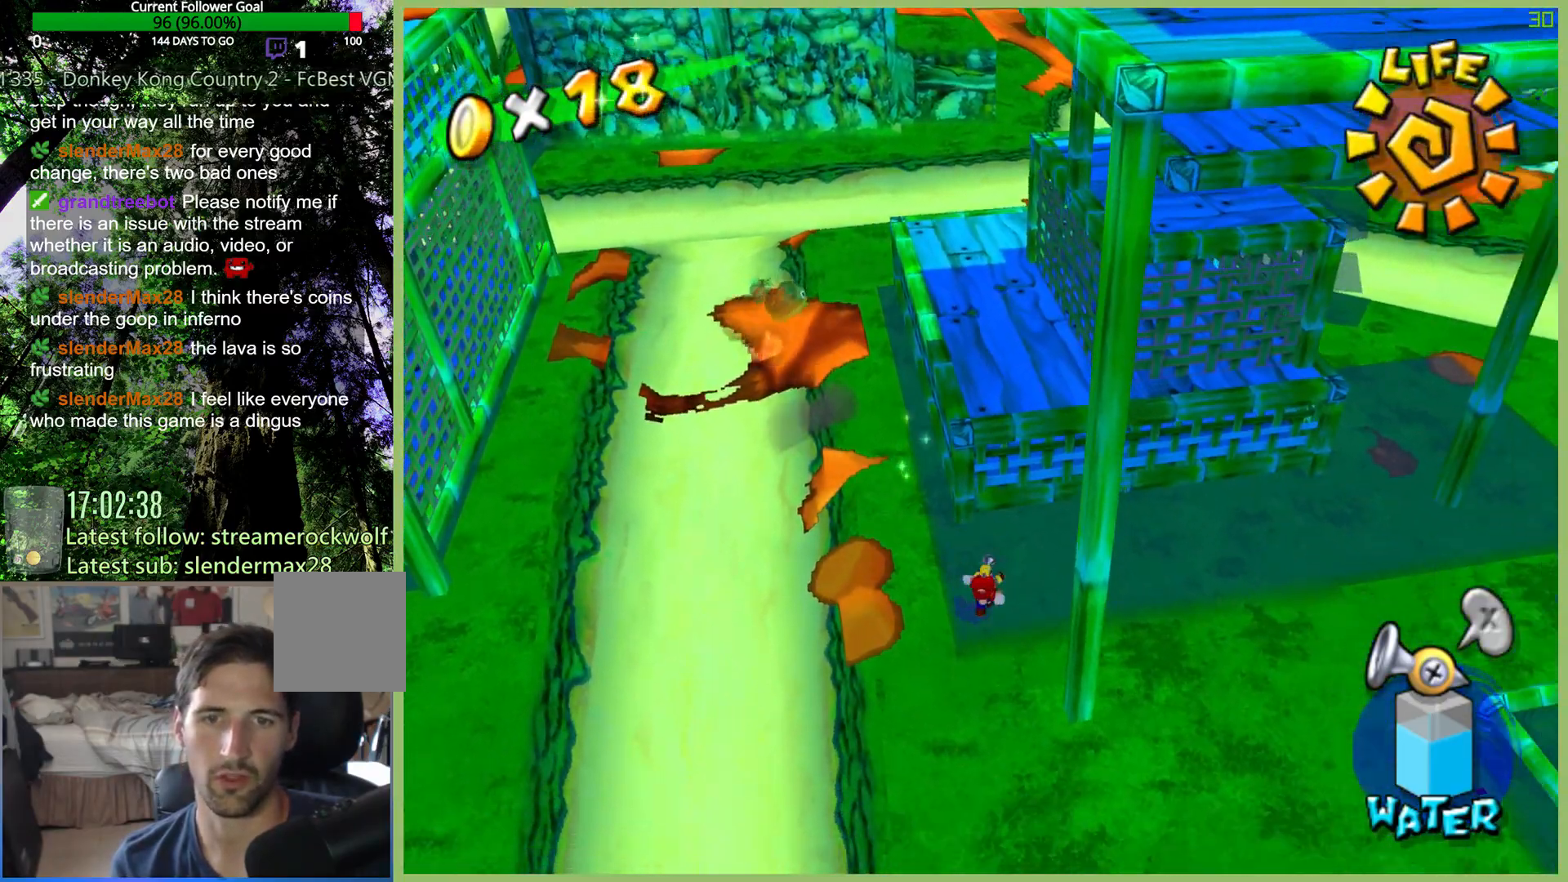
{"buttons": [], "left_stick": "up-right", "right_stick": "center", "button_events": [[33, "Y", "up"]]}
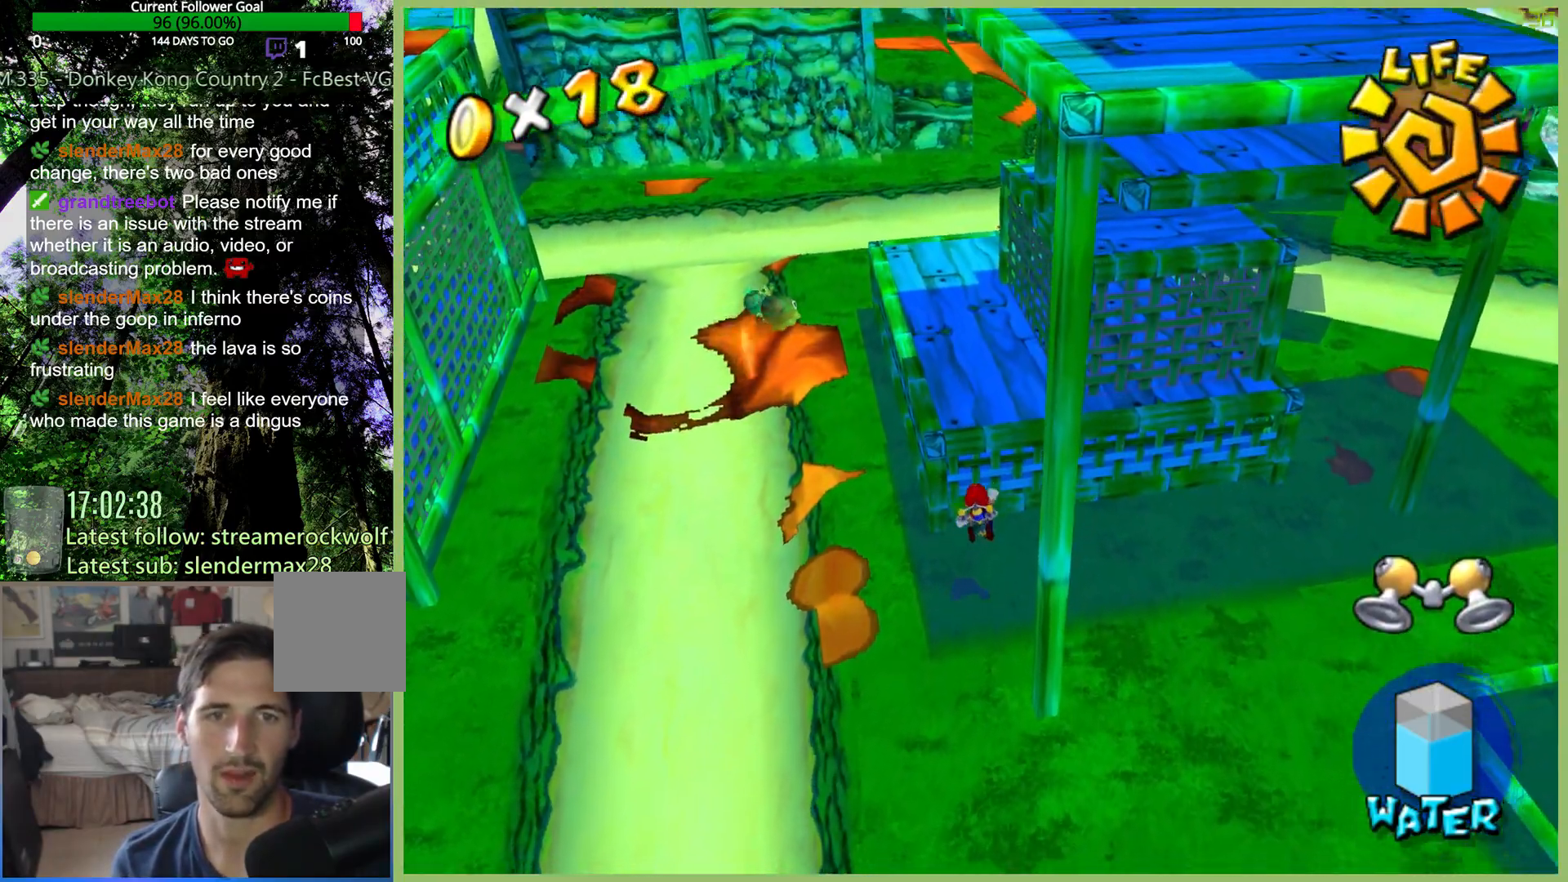
{"buttons": [], "left_stick": "right", "right_stick": "center", "button_events": []}
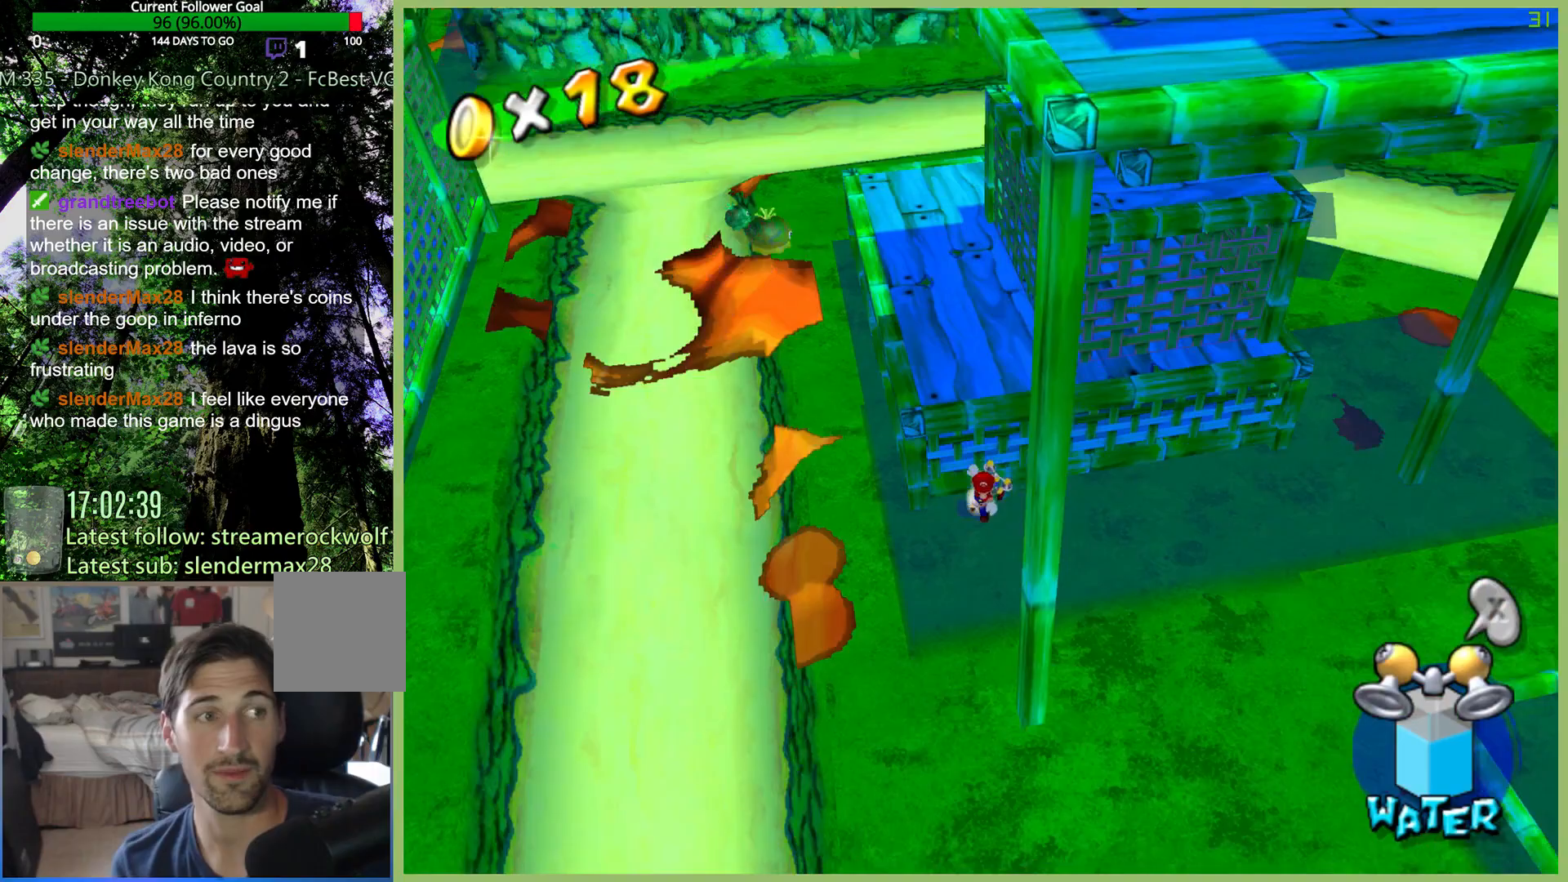
{"buttons": [], "left_stick": "up", "right_stick": "center", "button_events": []}
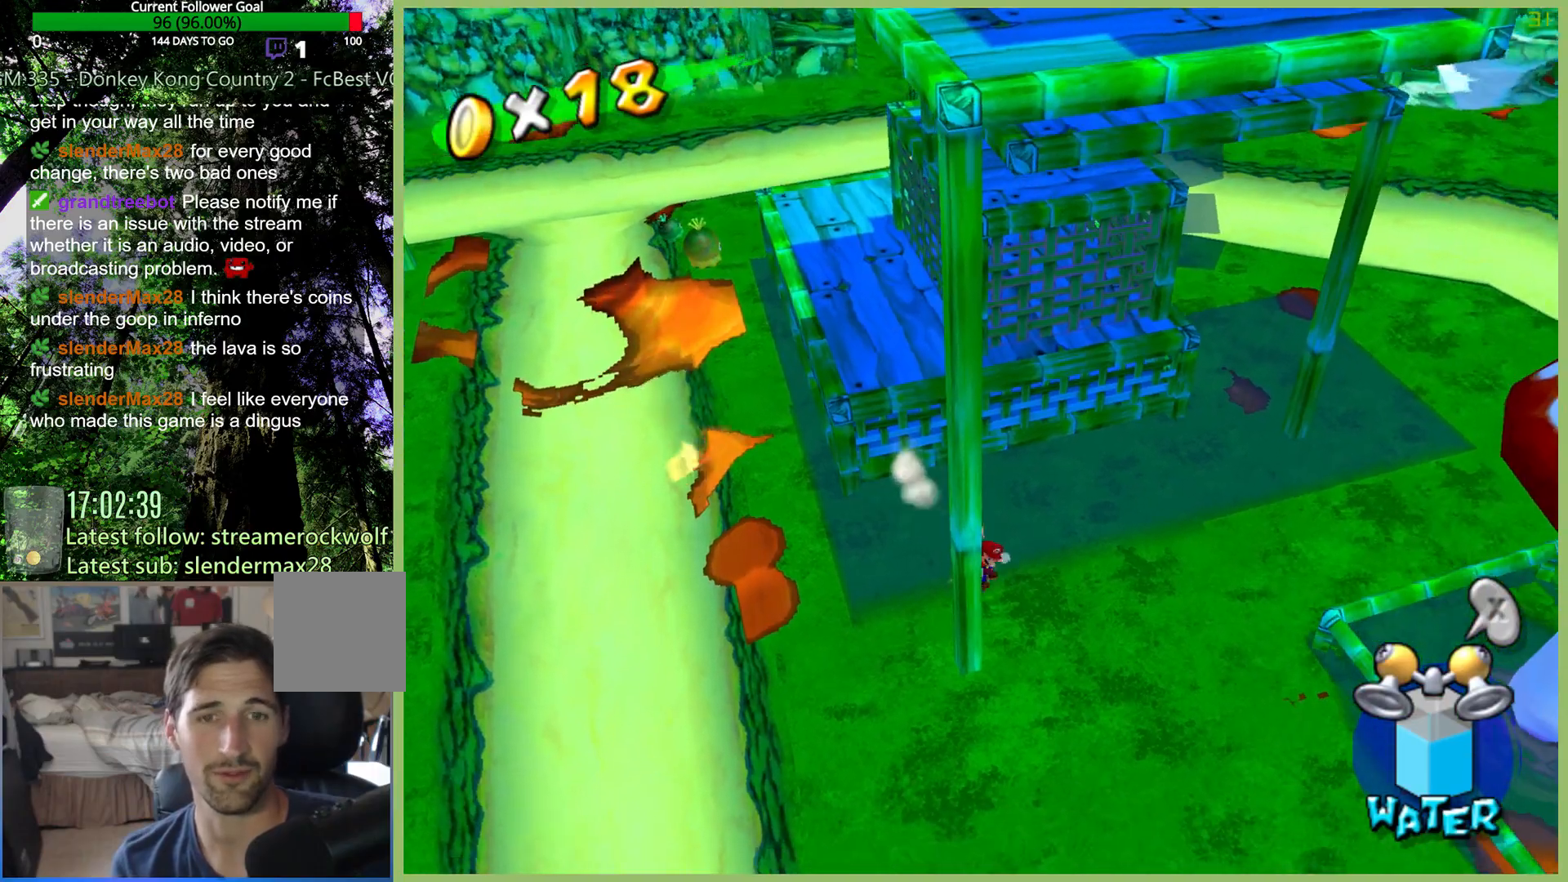
{"buttons": [], "left_stick": "up", "right_stick": "center", "button_events": []}
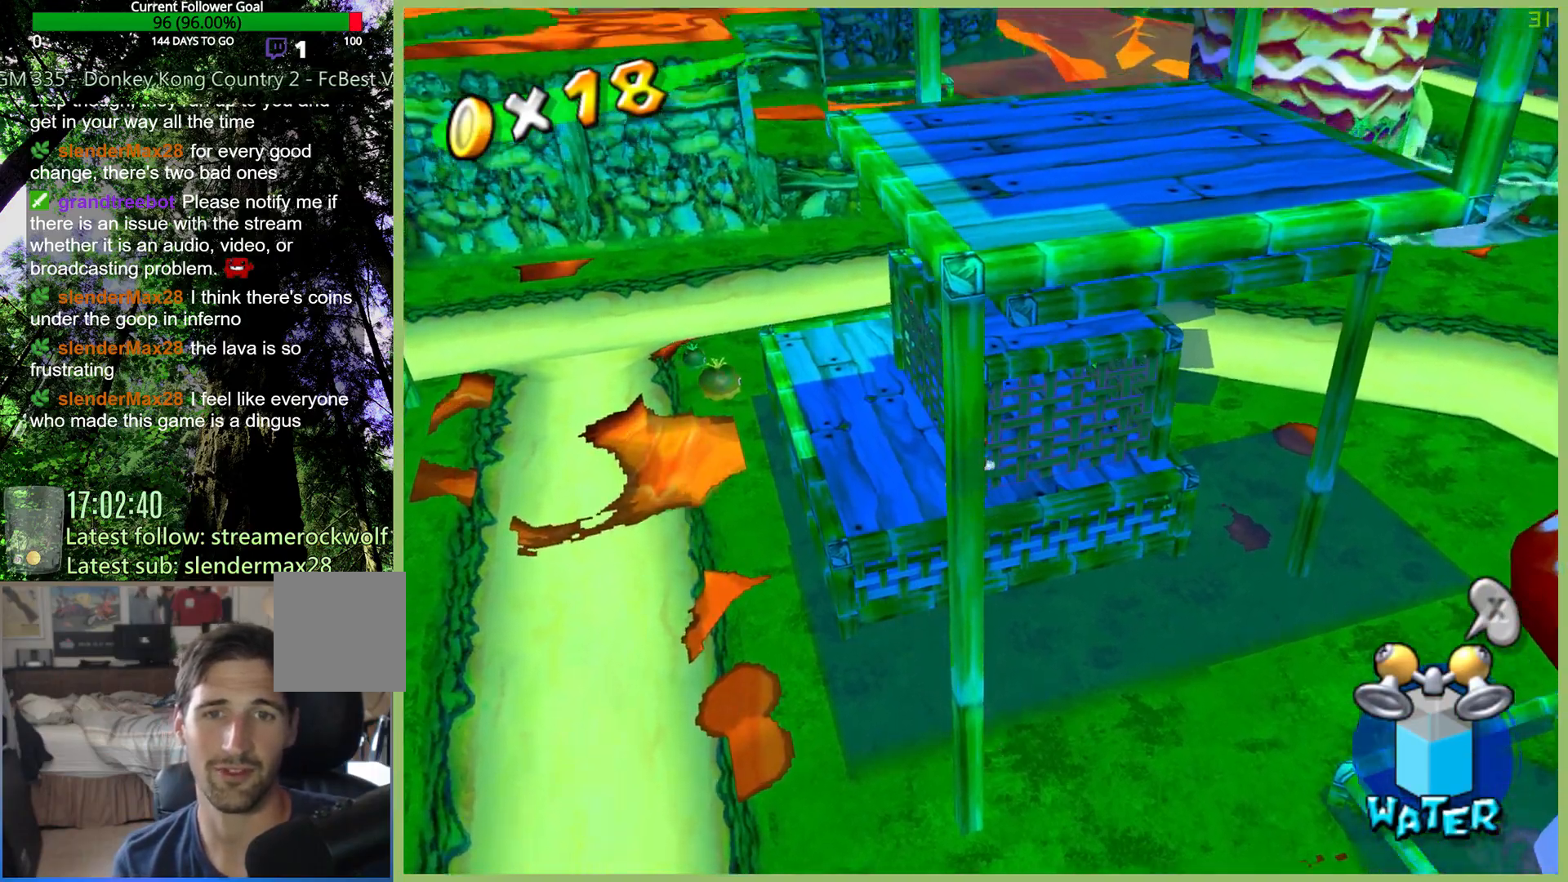
{"buttons": [], "left_stick": "up-right", "right_stick": "center", "button_events": [[67, "R2", "down"], [433, "R2", "up"]]}
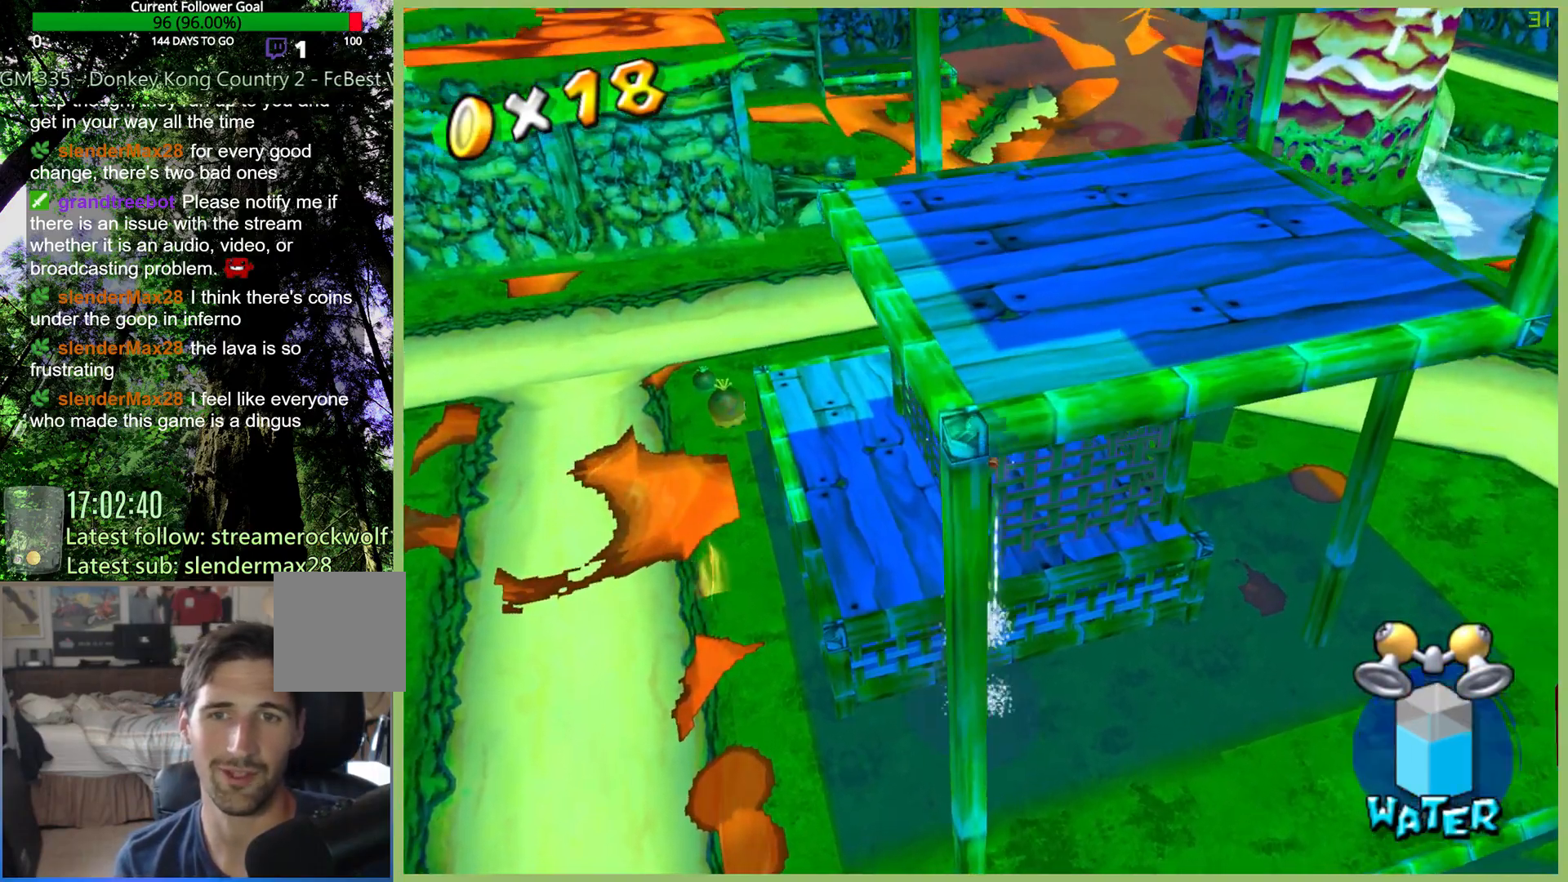
{"buttons": [], "left_stick": "up", "right_stick": "center", "button_events": []}
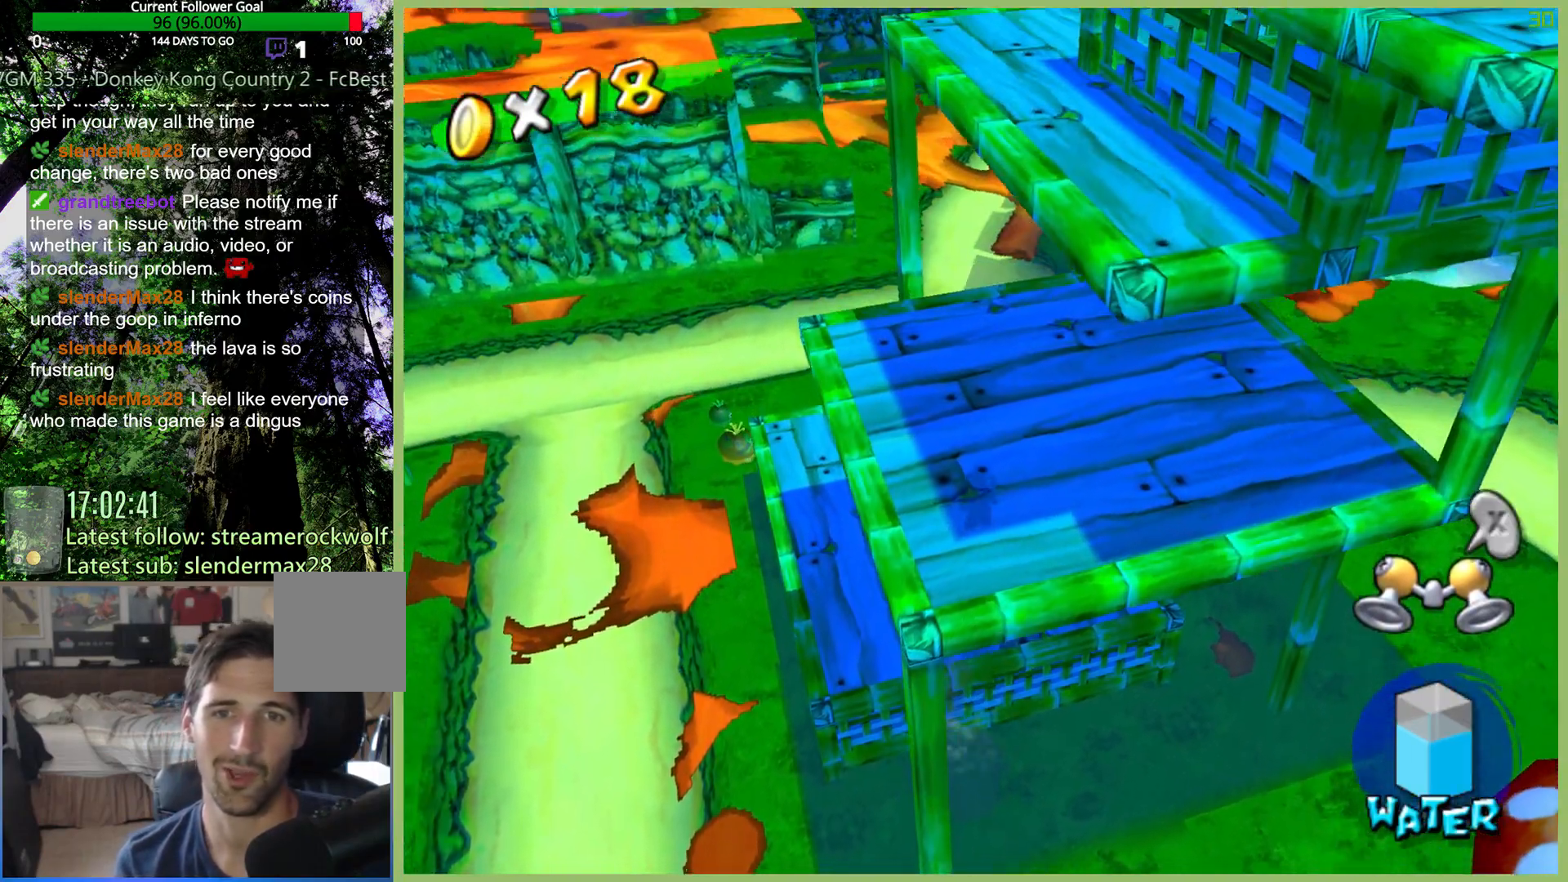
{"buttons": [], "left_stick": "up", "right_stick": "center", "button_events": []}
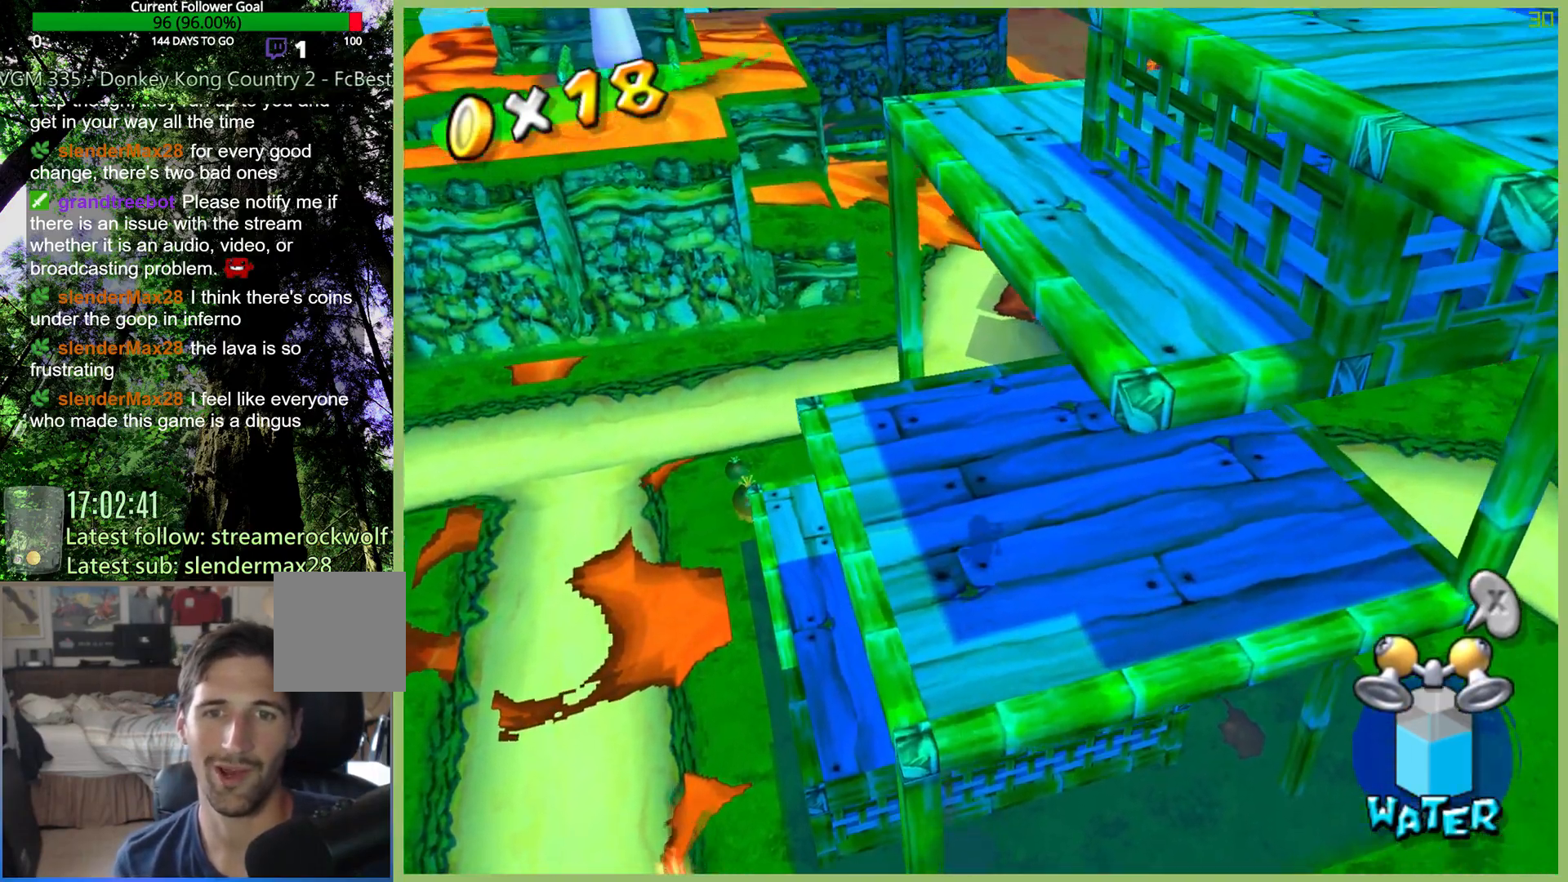
{"buttons": [], "left_stick": "down", "right_stick": "center", "button_events": []}
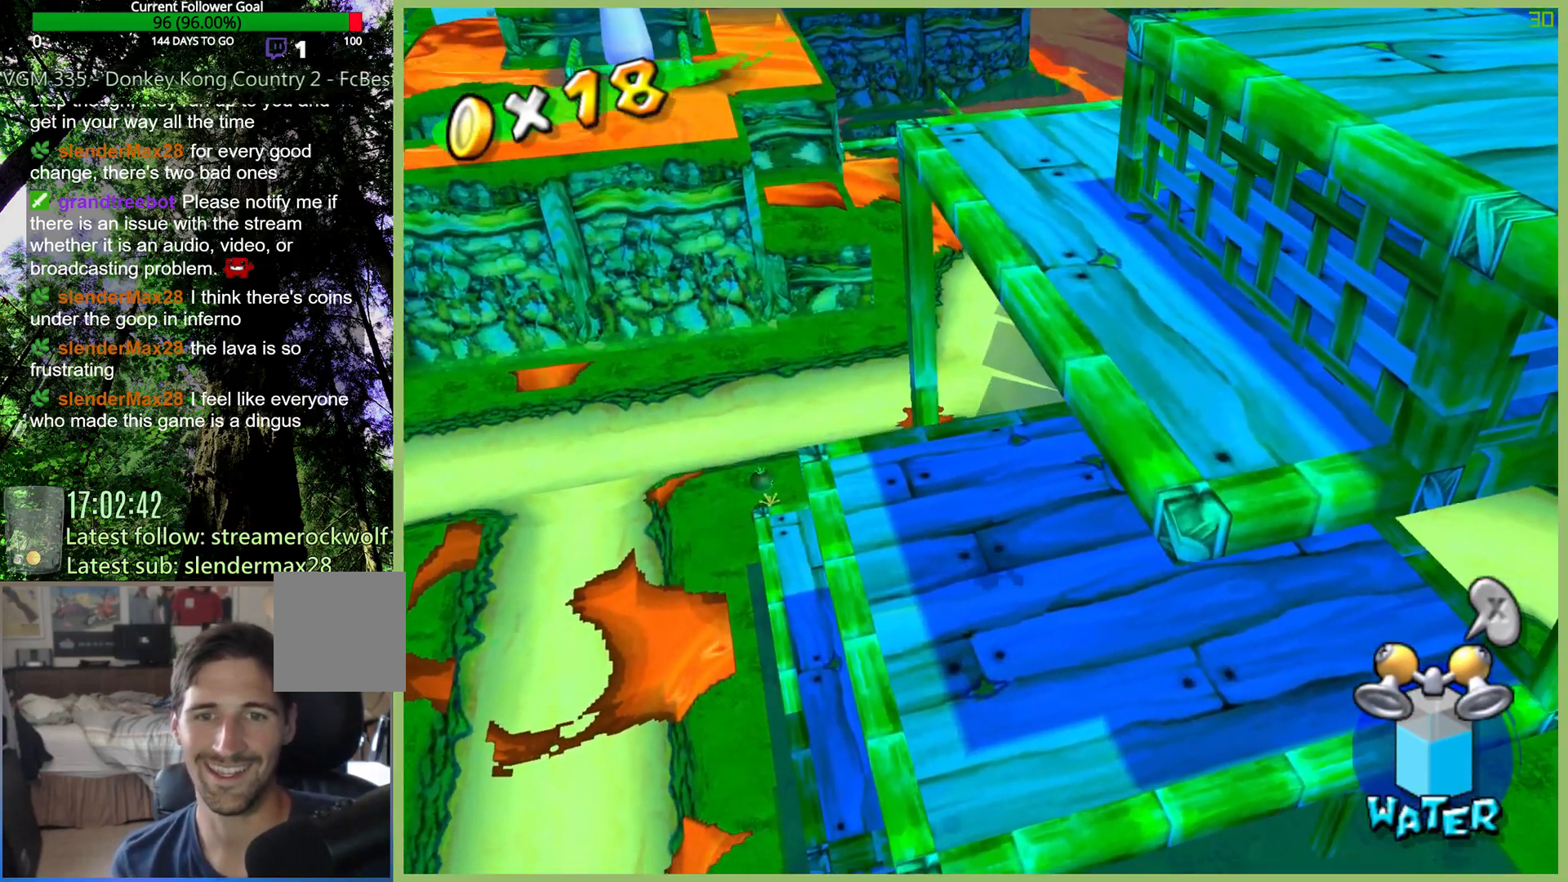
{"buttons": [], "left_stick": "up", "right_stick": "center", "button_events": []}
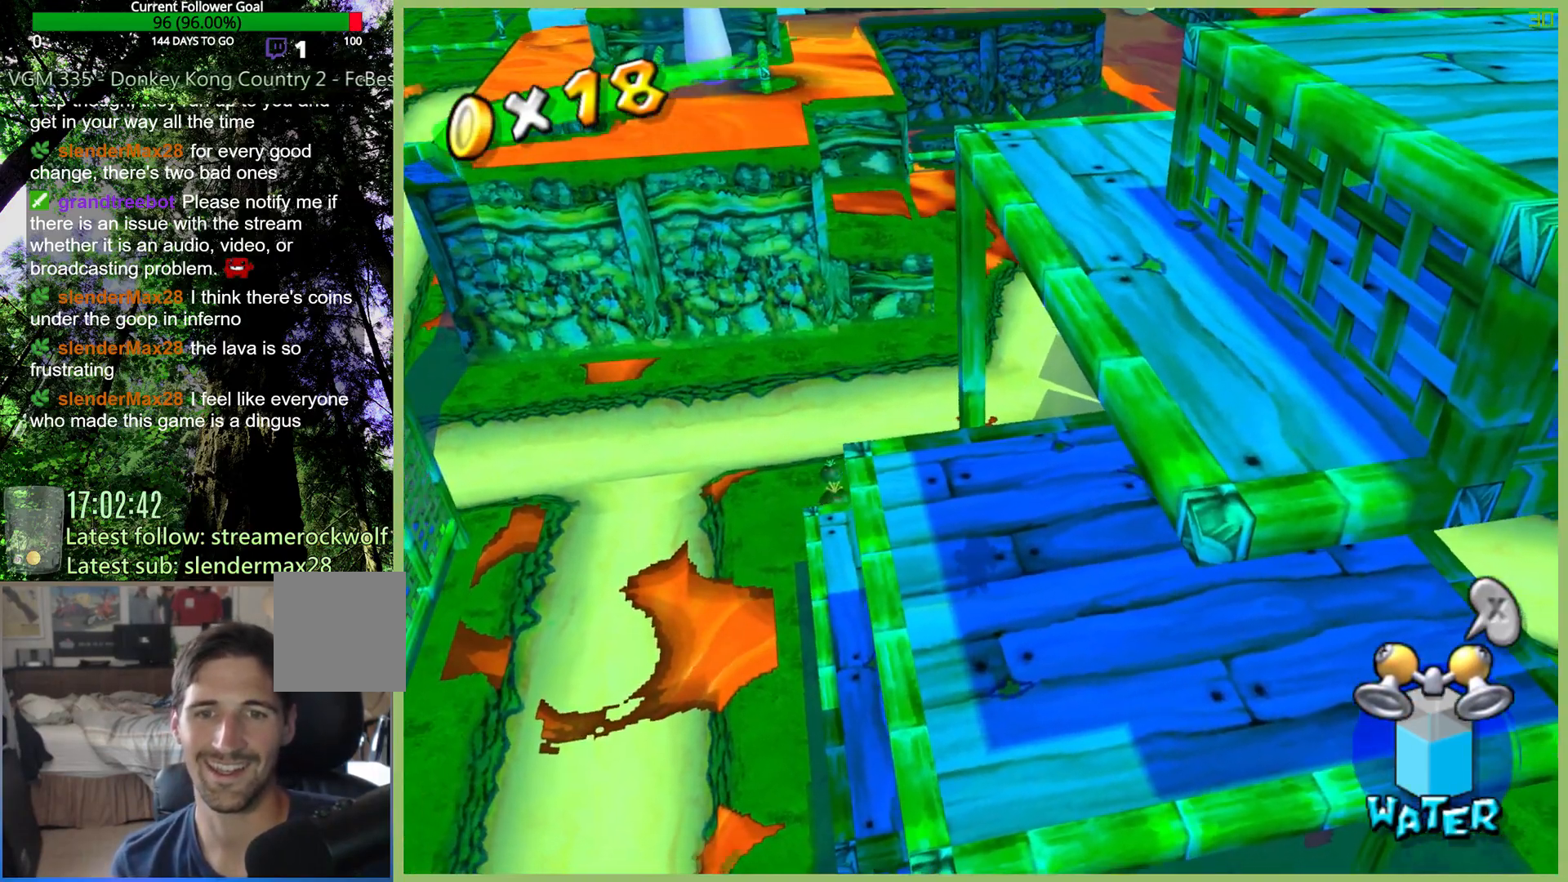
{"buttons": [], "left_stick": "down", "right_stick": "center", "button_events": []}
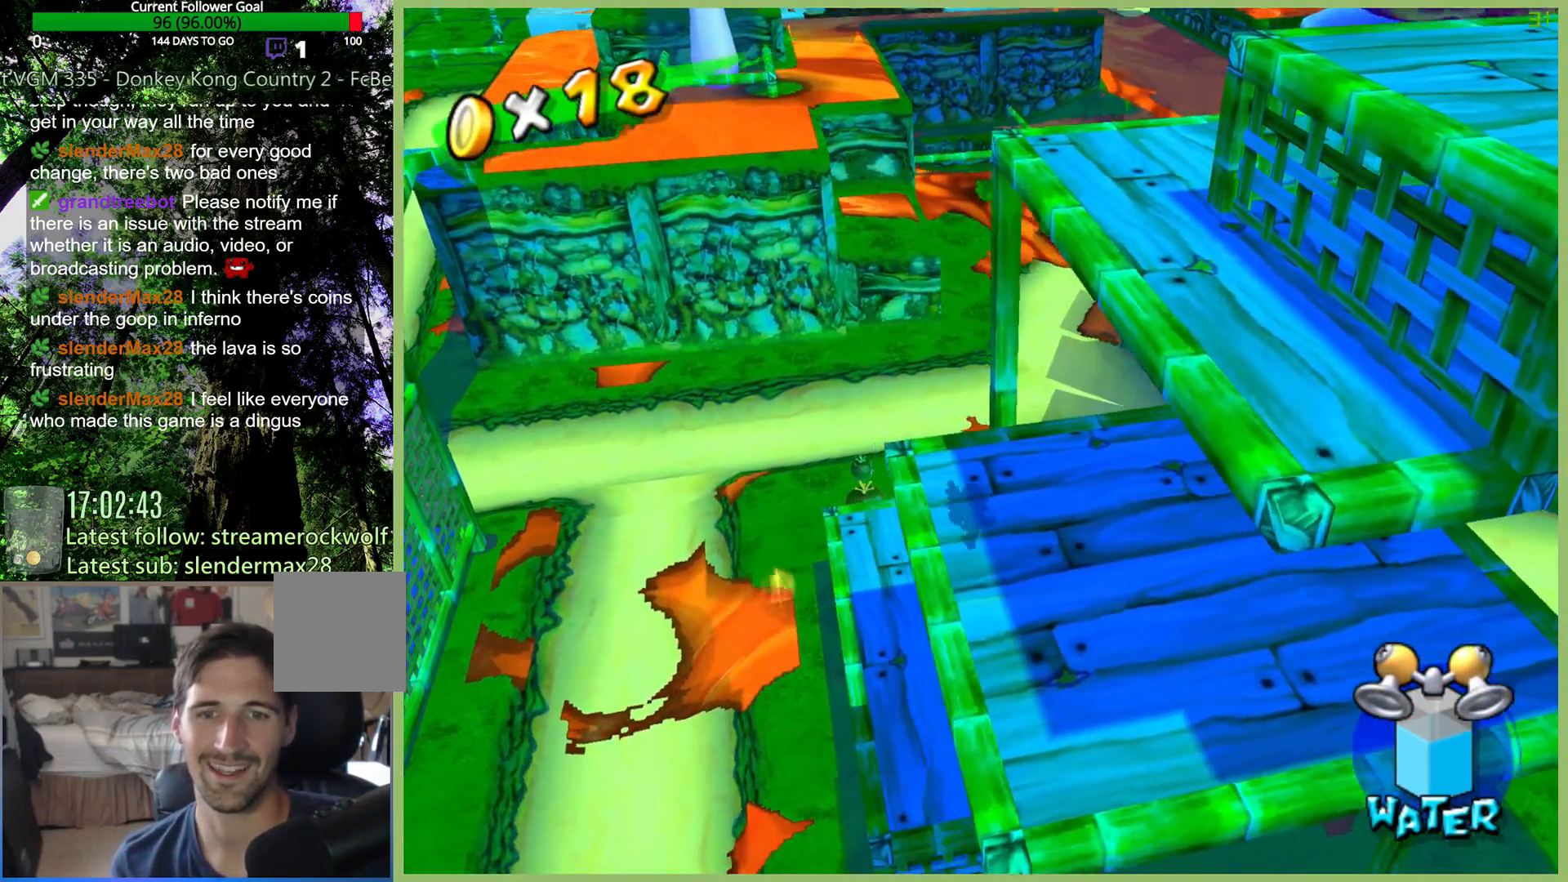
{"buttons": [], "left_stick": "center", "right_stick": "left", "button_events": []}
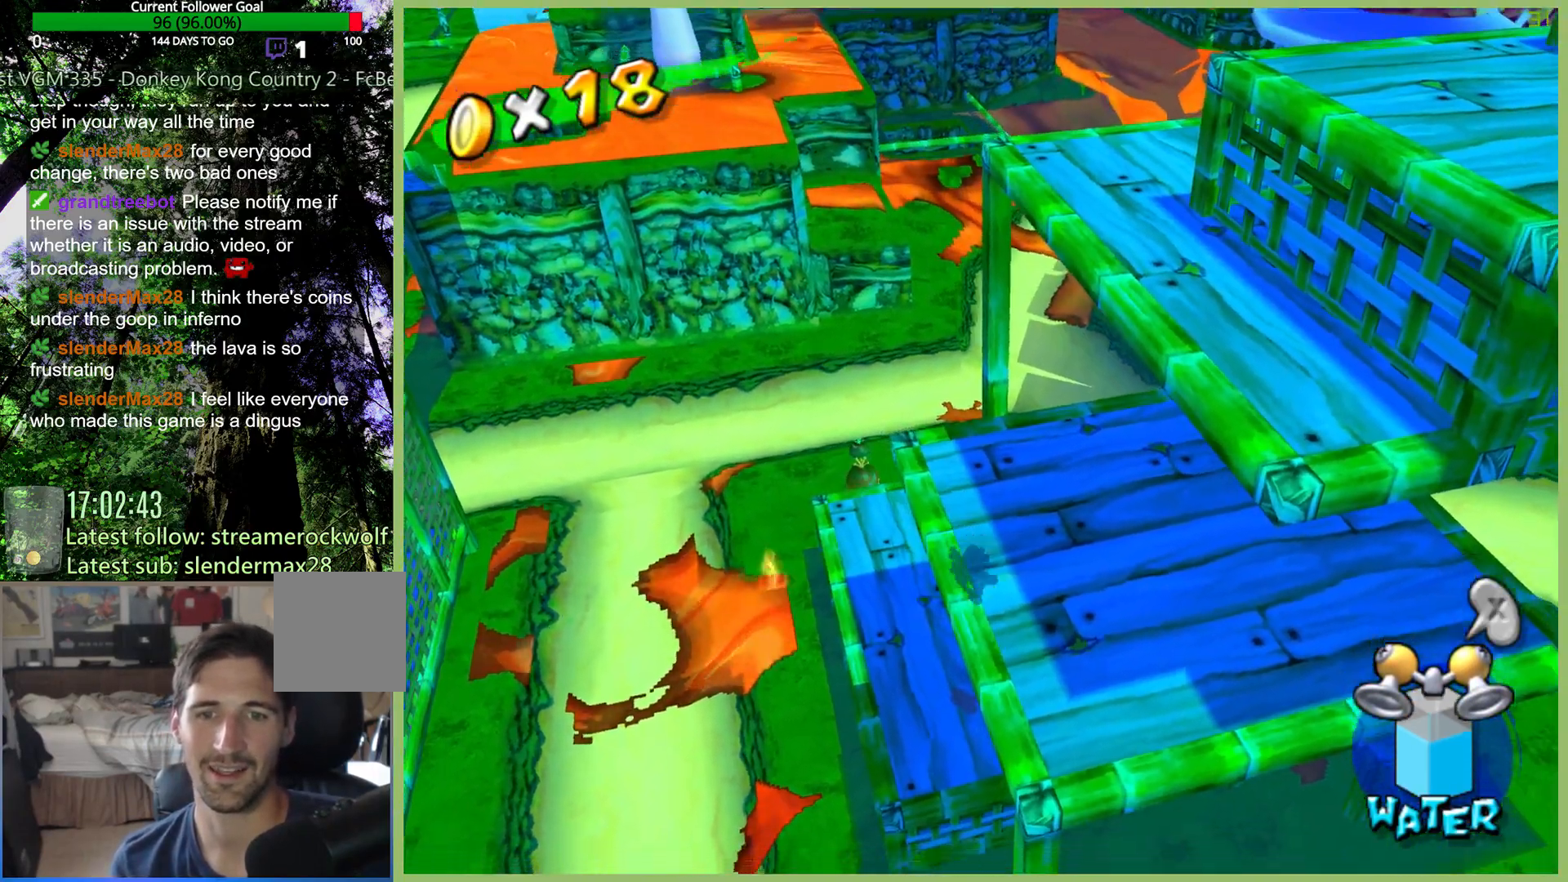
{"buttons": [], "left_stick": "up-left", "right_stick": "center", "button_events": []}
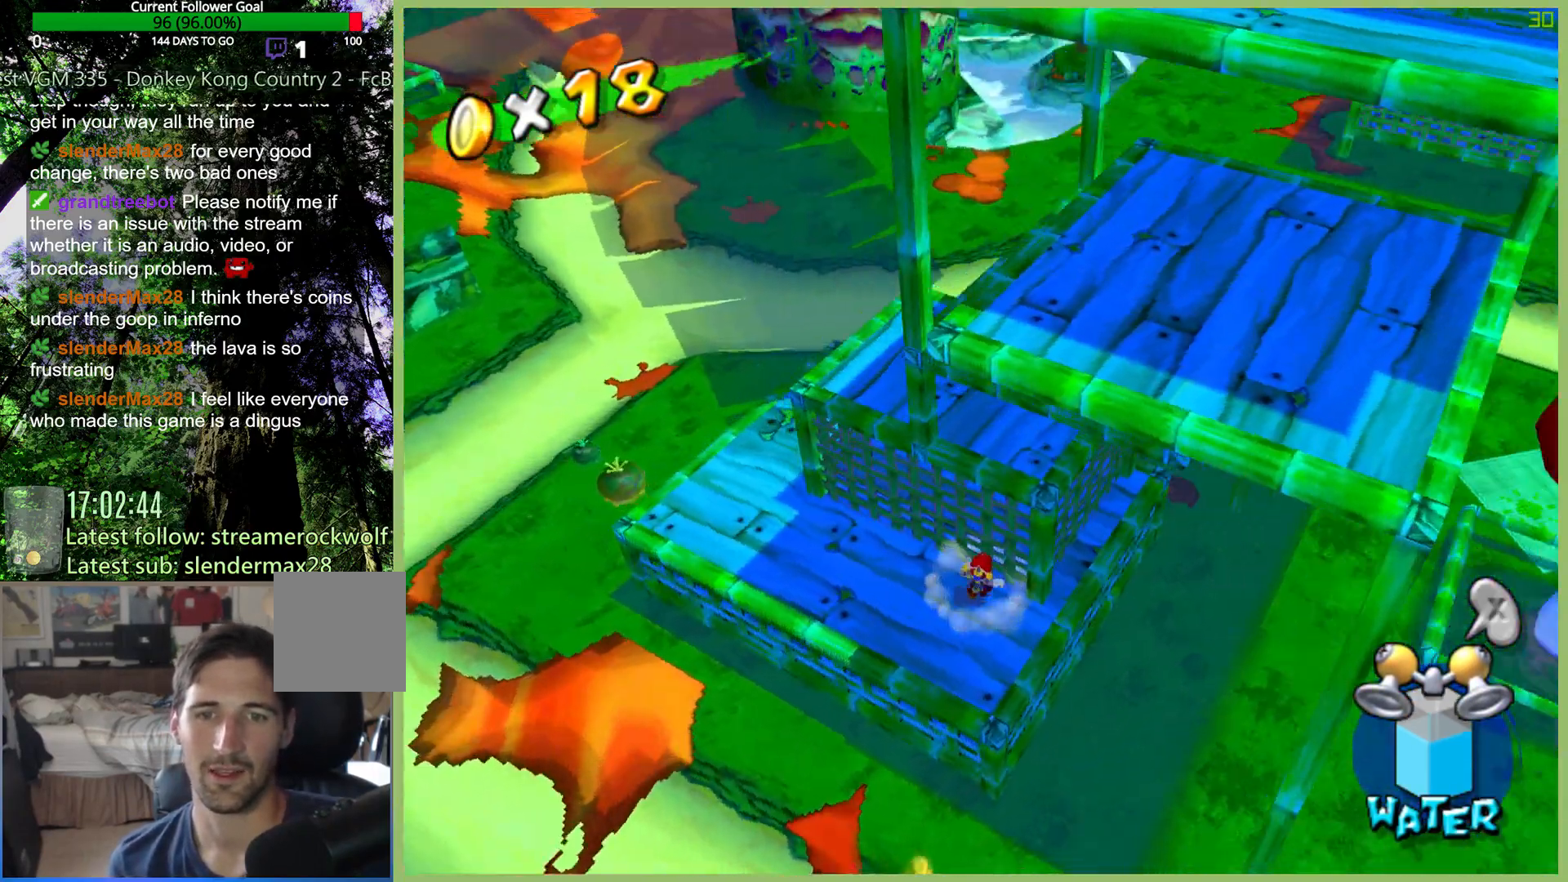
{"buttons": [], "left_stick": "center", "right_stick": "center", "button_events": []}
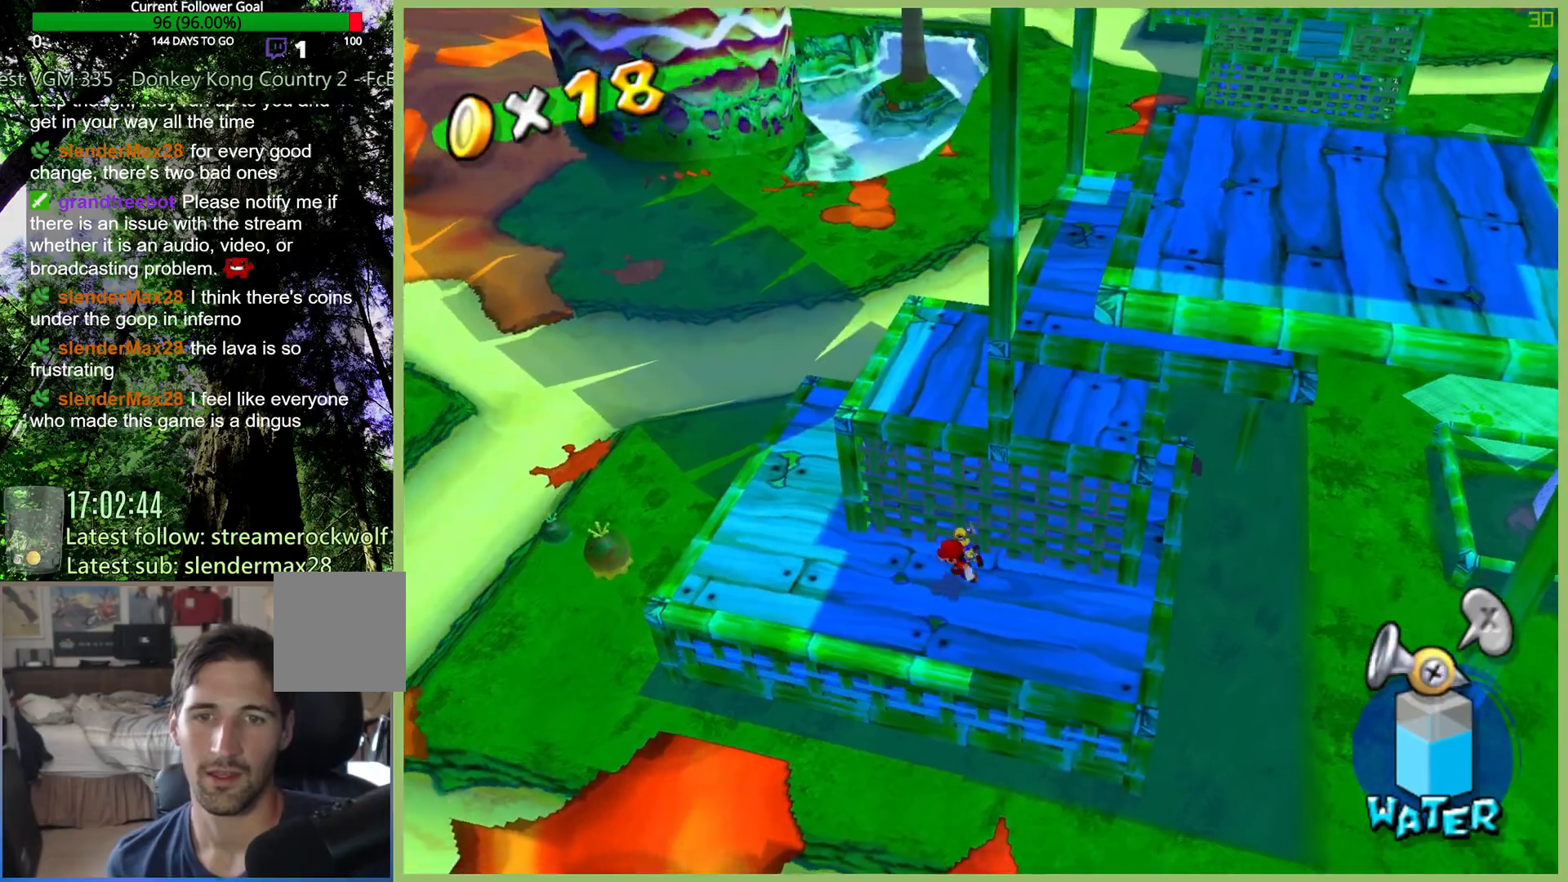
{"buttons": [], "left_stick": "down", "right_stick": "center", "button_events": []}
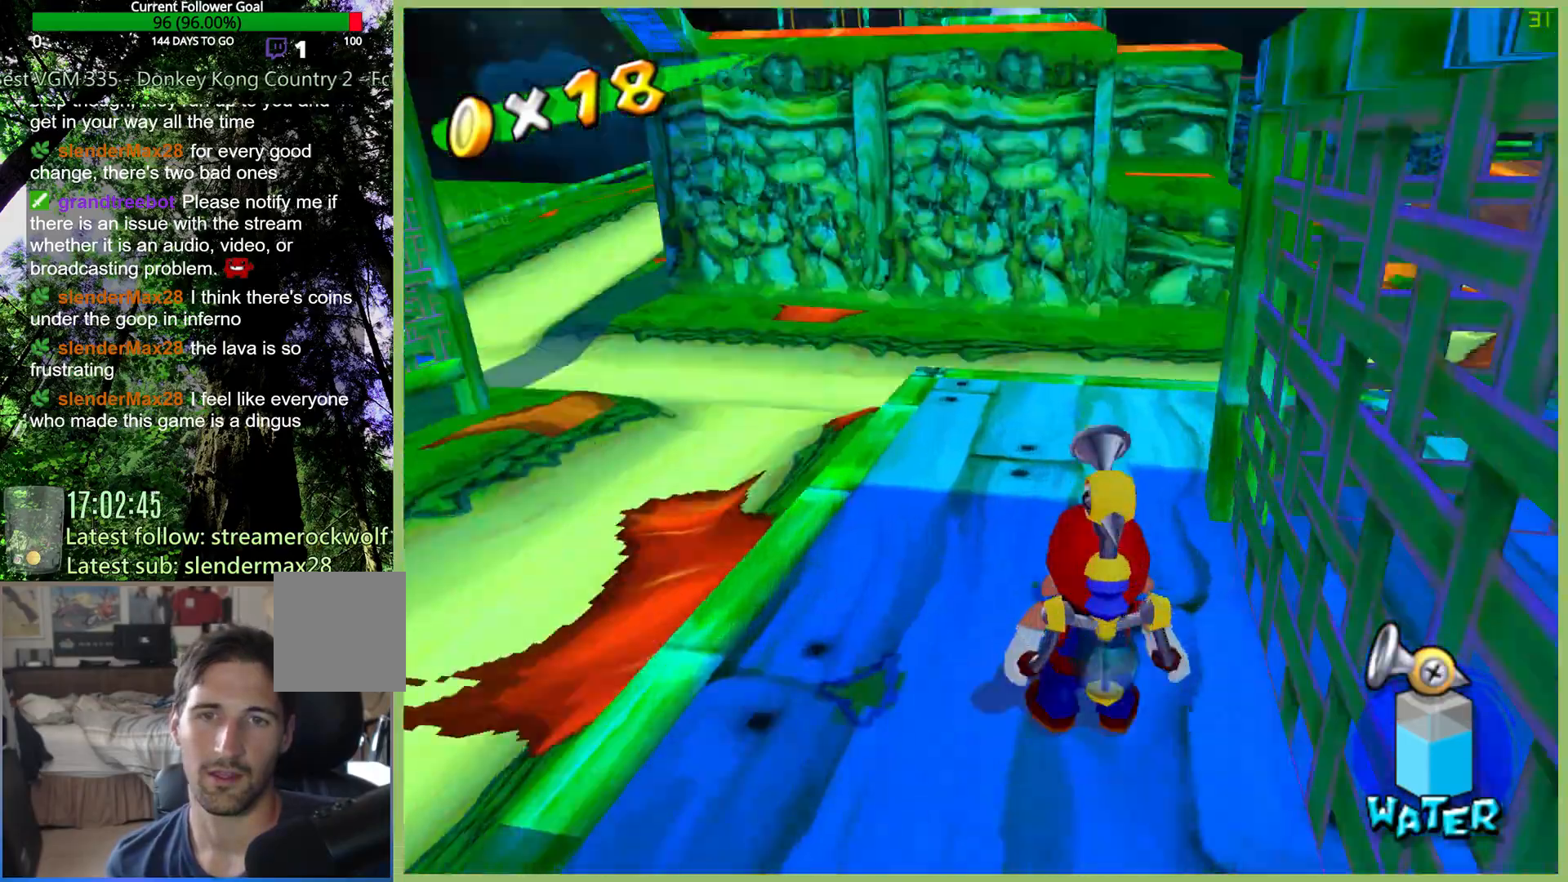
{"buttons": [], "left_stick": "center", "right_stick": "center", "button_events": []}